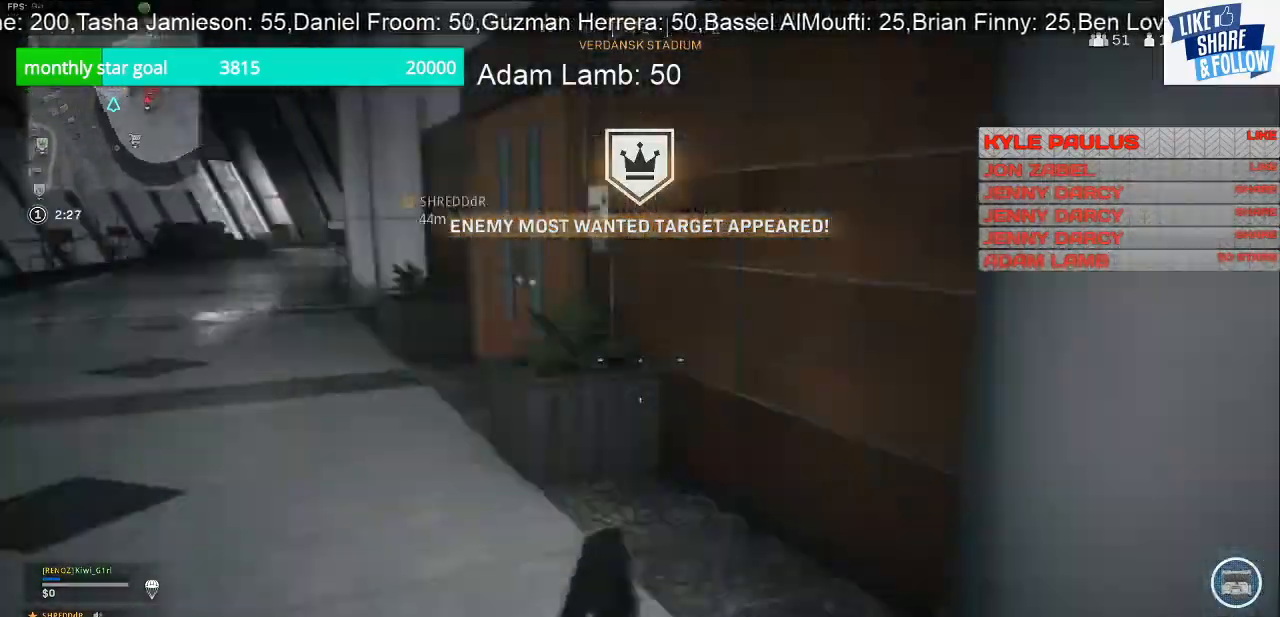
Gameplay with a controller (PlayStation layout); each line is a JSON object with the inputs held at the frame after it. "events" lists button and stick changes between this image and that frame as [ms after this image, input, new state], when the widget could be followed in between.
{"buttons": [], "left_stick": "up-right", "right_stick": "center", "events": [[200, "left_stick", "right"], [333, "left_stick", "up-right"], [333, "right_stick", "center"]]}
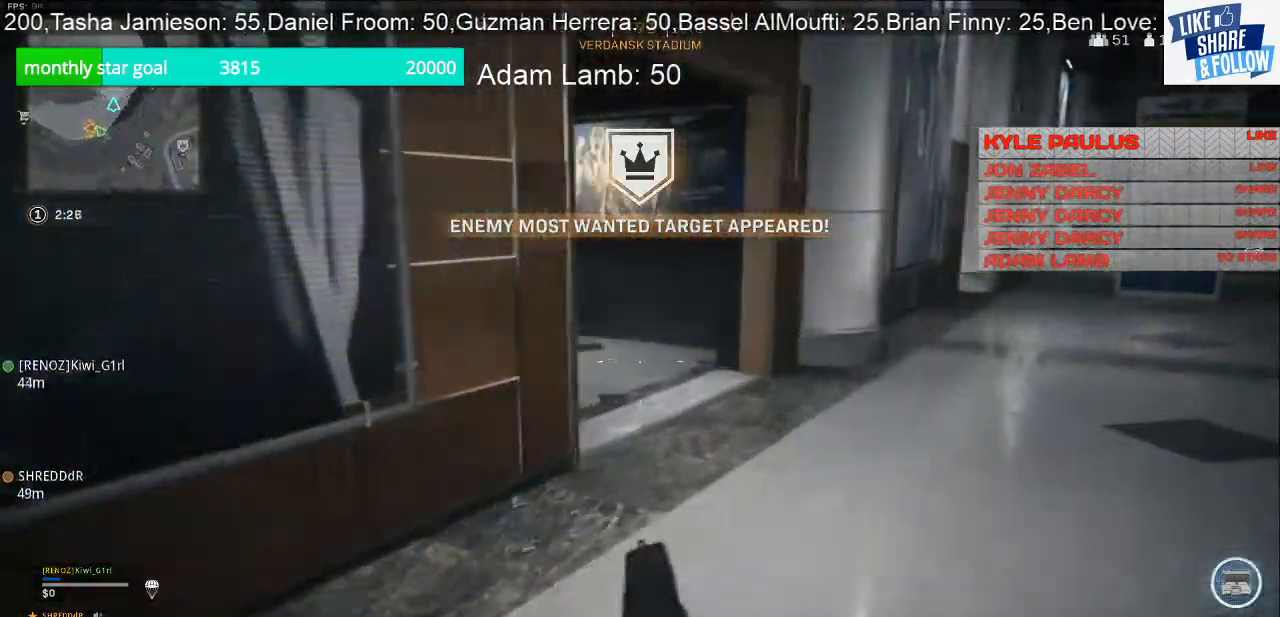
{"buttons": [], "left_stick": "up-right", "right_stick": "left", "events": [[367, "right_stick", "left"]]}
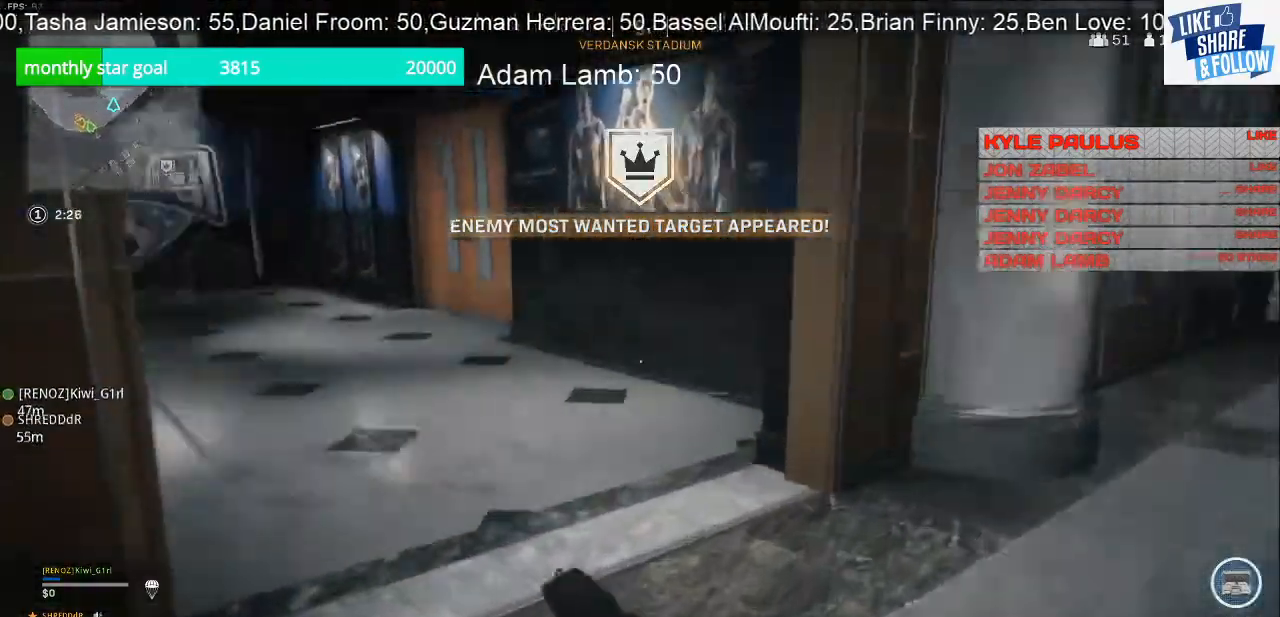
{"buttons": [], "left_stick": "up", "right_stick": "center", "events": [[200, "right_stick", "center"], [267, "left_stick", "up"]]}
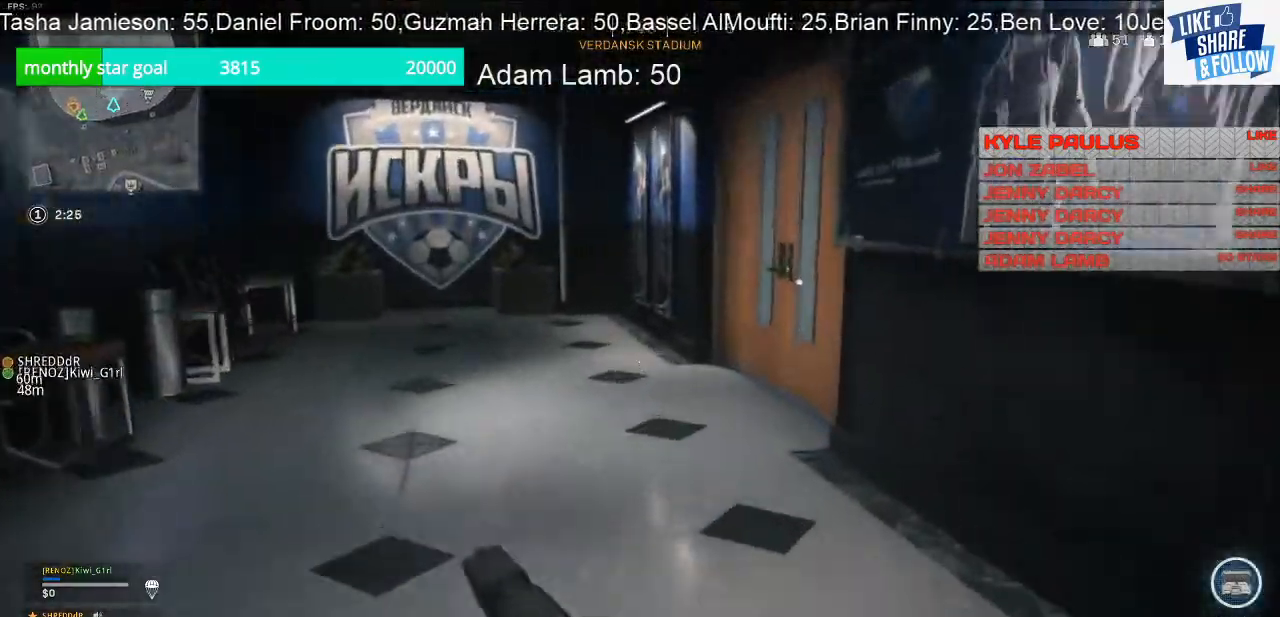
{"buttons": [], "left_stick": "up", "right_stick": "right", "events": [[400, "right_stick", "right"]]}
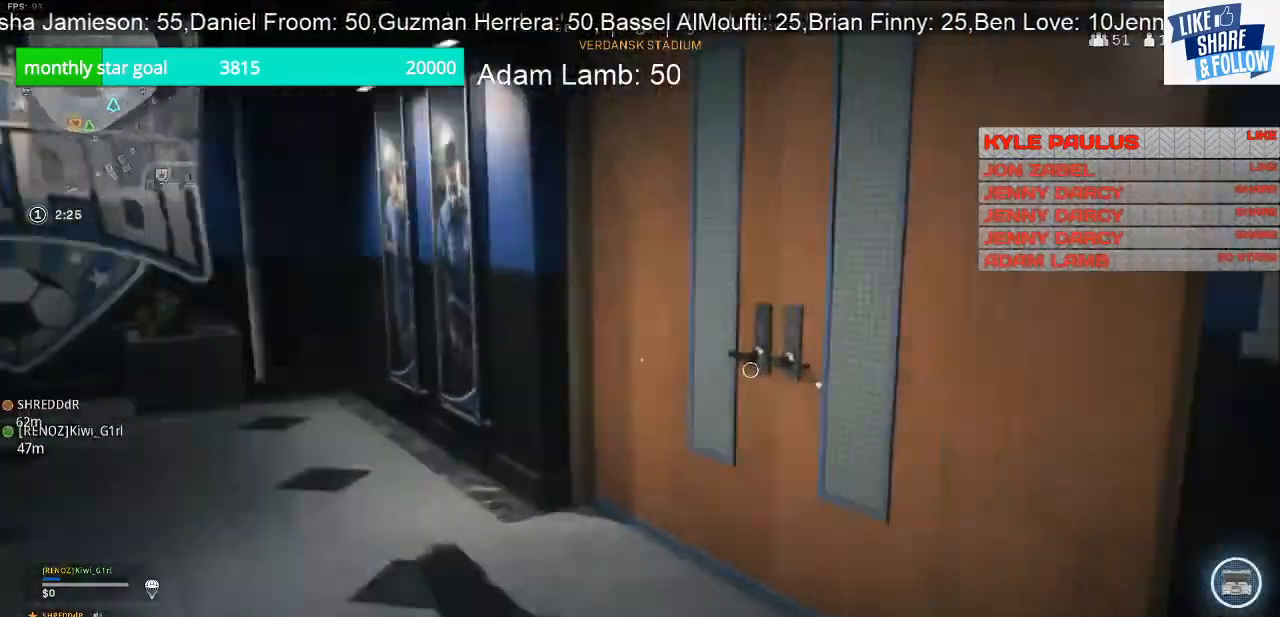
{"buttons": [], "left_stick": "up", "right_stick": "center", "events": [[233, "right_stick", "center"]]}
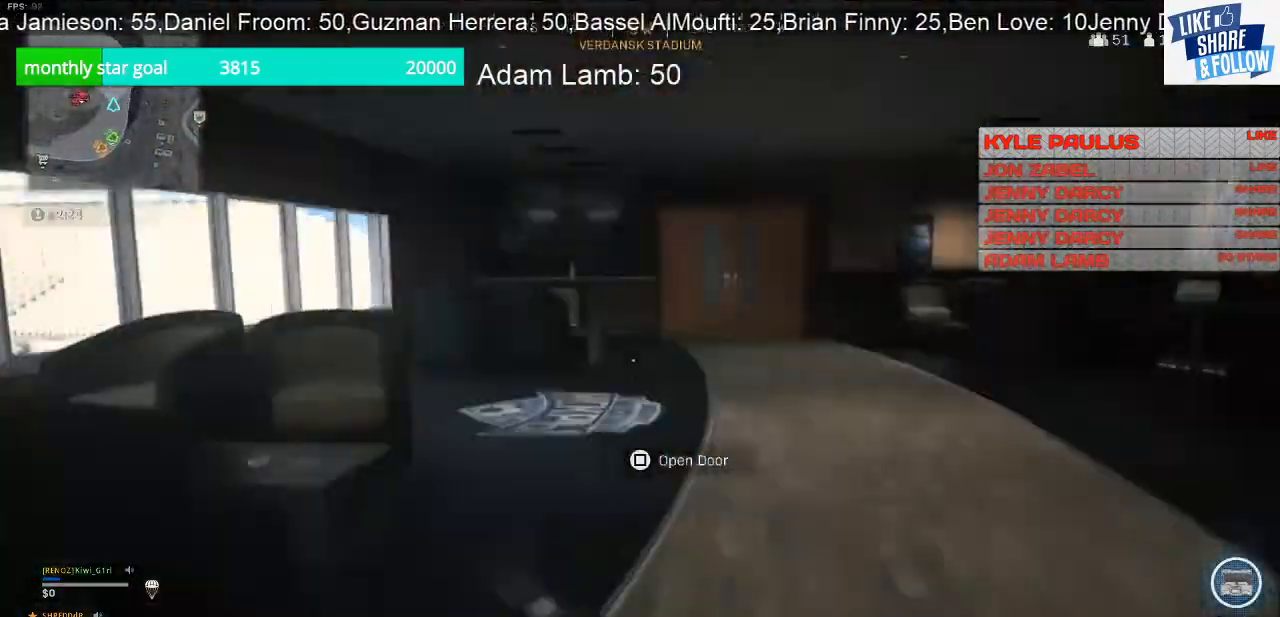
{"buttons": [], "left_stick": "up", "right_stick": "center", "events": []}
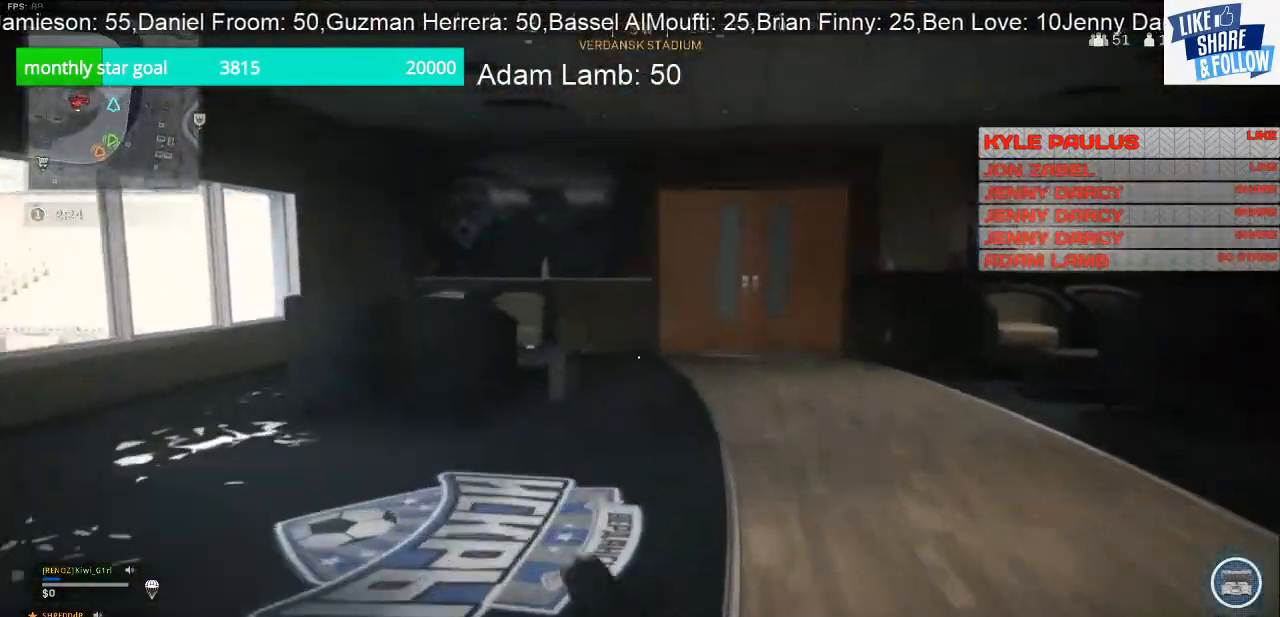
{"buttons": [], "left_stick": "up", "right_stick": "left", "events": [[100, "right_stick", "left"]]}
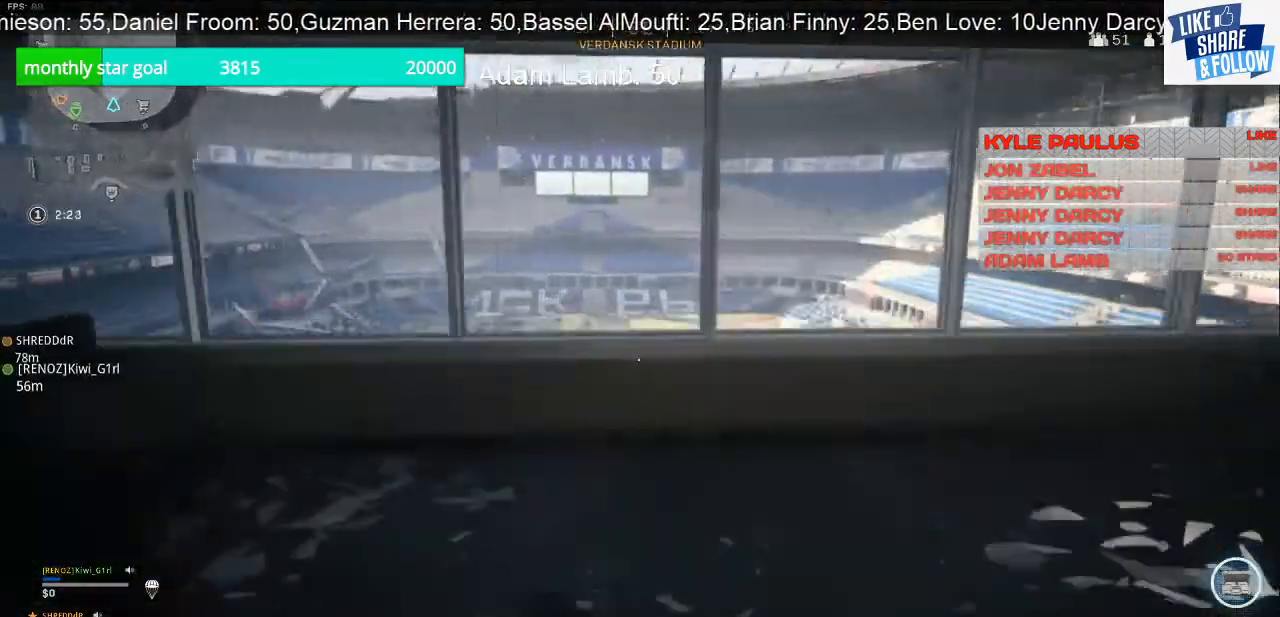
{"buttons": [], "left_stick": "up", "right_stick": "left", "events": []}
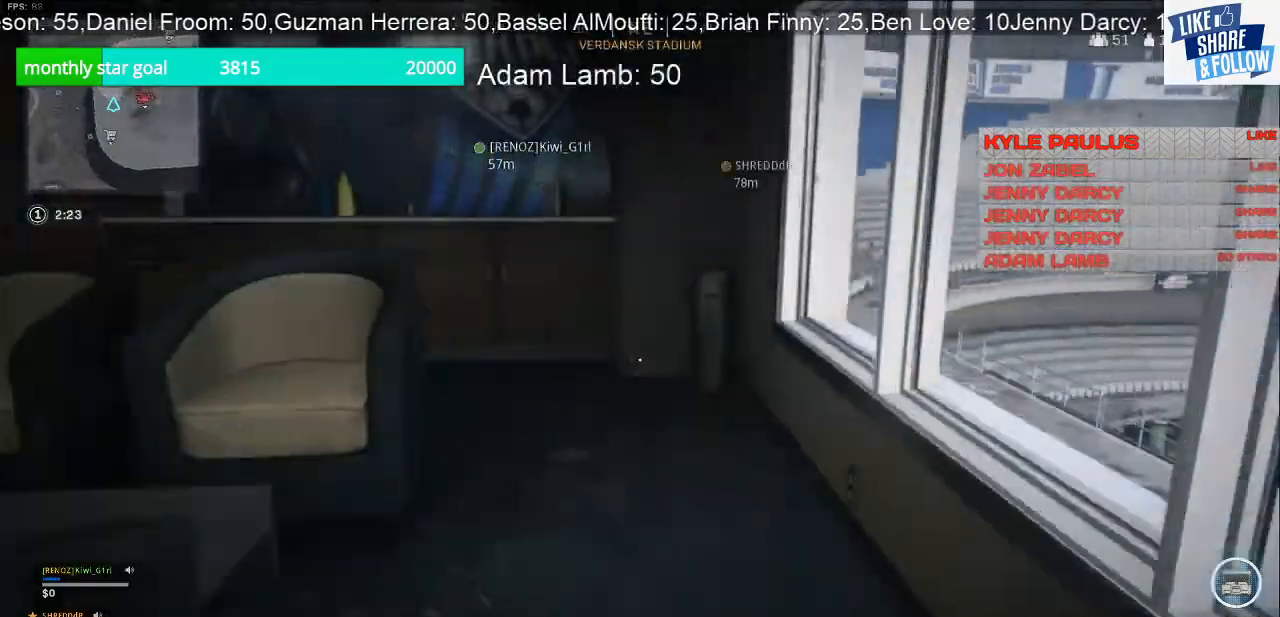
{"buttons": [], "left_stick": "up", "right_stick": "left", "events": []}
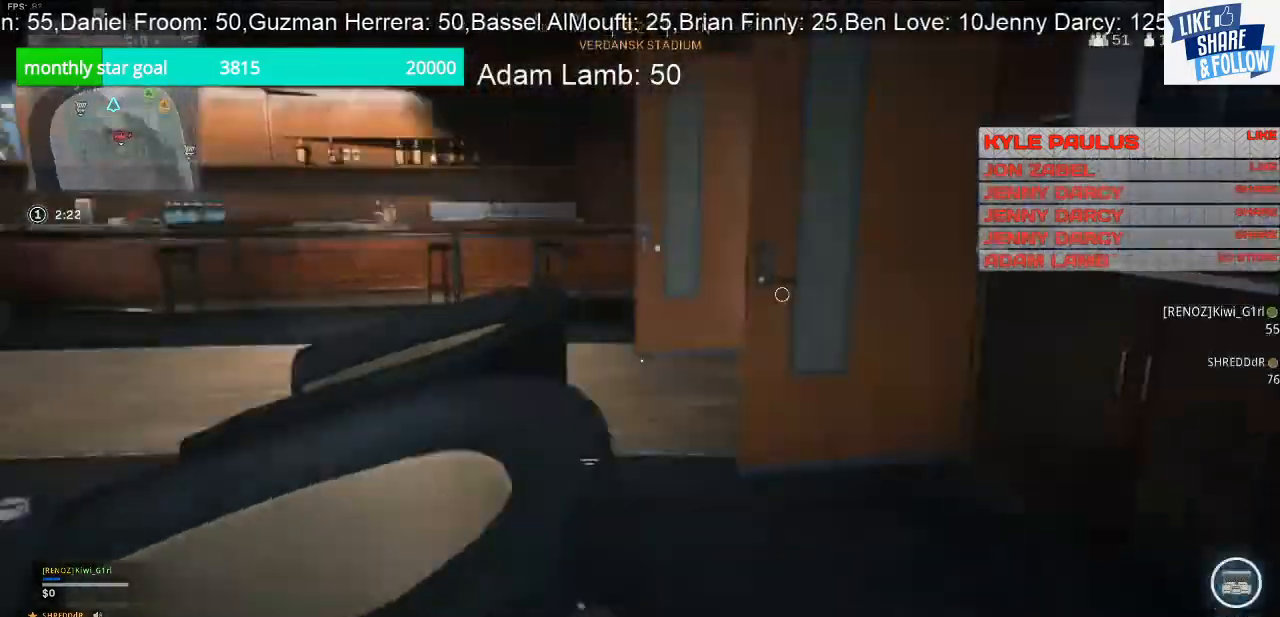
{"buttons": [], "left_stick": "up", "right_stick": "left", "events": []}
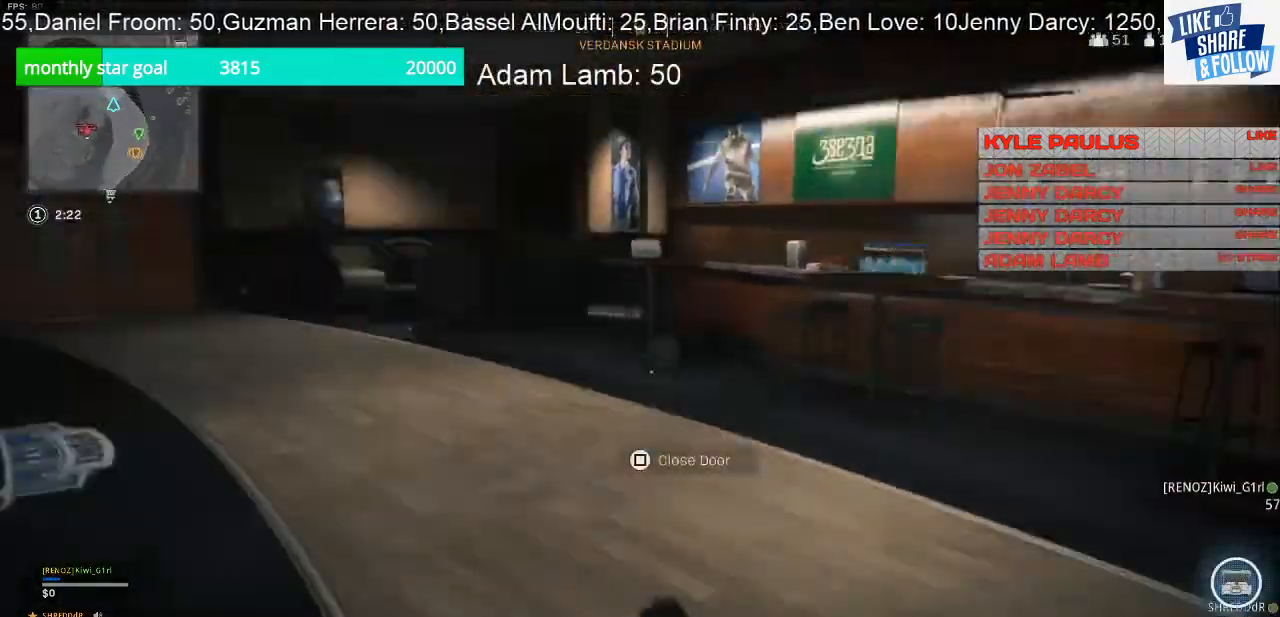
{"buttons": [], "left_stick": "up", "right_stick": "center", "events": [[400, "right_stick", "center"]]}
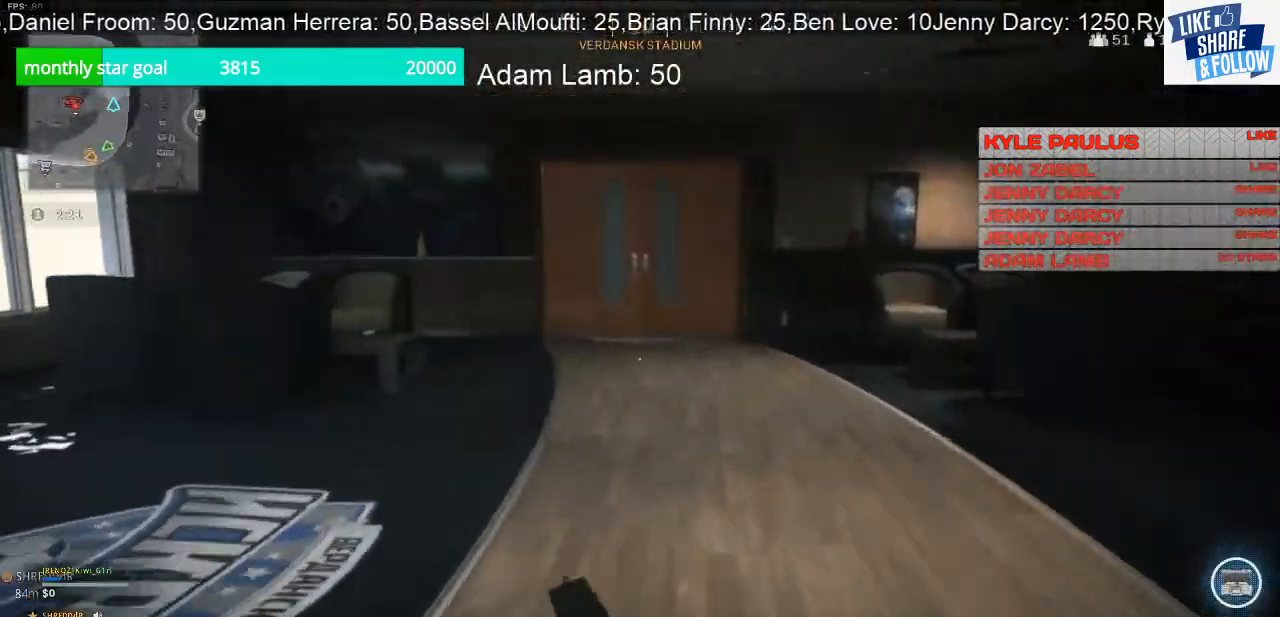
{"buttons": [], "left_stick": "up", "right_stick": "left", "events": [[167, "right_stick", "left"]]}
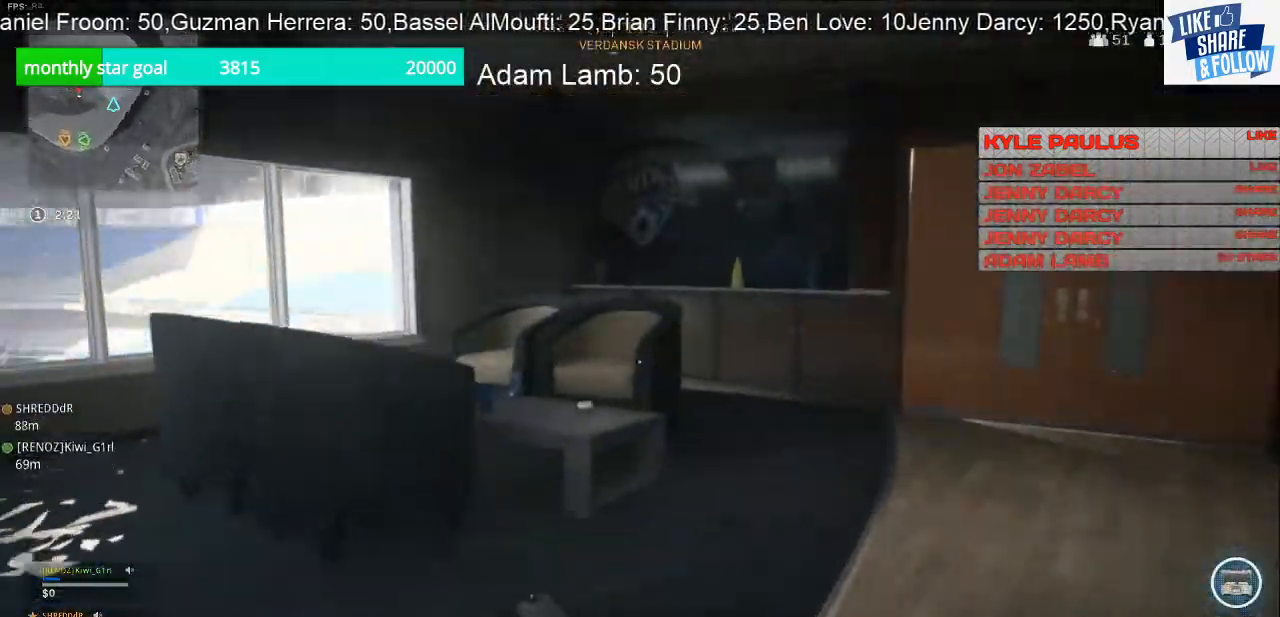
{"buttons": [], "left_stick": "up-right", "right_stick": "left", "events": [[467, "left_stick", "up-right"]]}
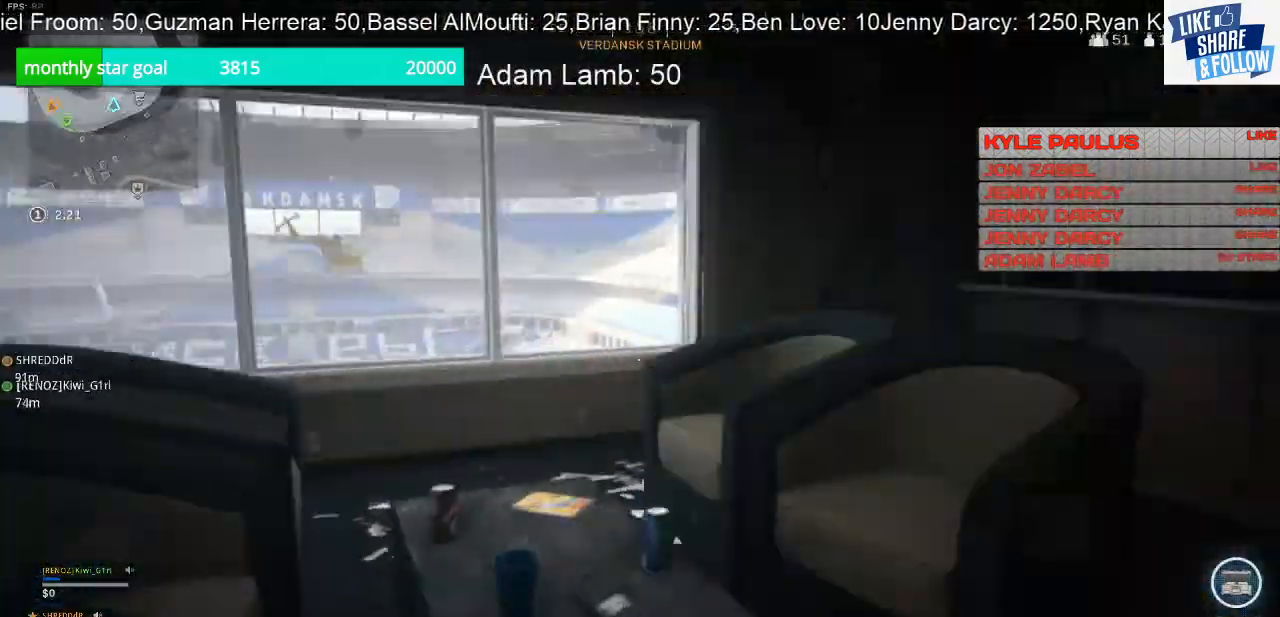
{"buttons": [], "left_stick": "down-left", "right_stick": "right", "events": [[67, "left_stick", "right"], [167, "left_stick", "down-right"], [333, "right_stick", "center"], [367, "left_stick", "down-left"], [433, "right_stick", "right"]]}
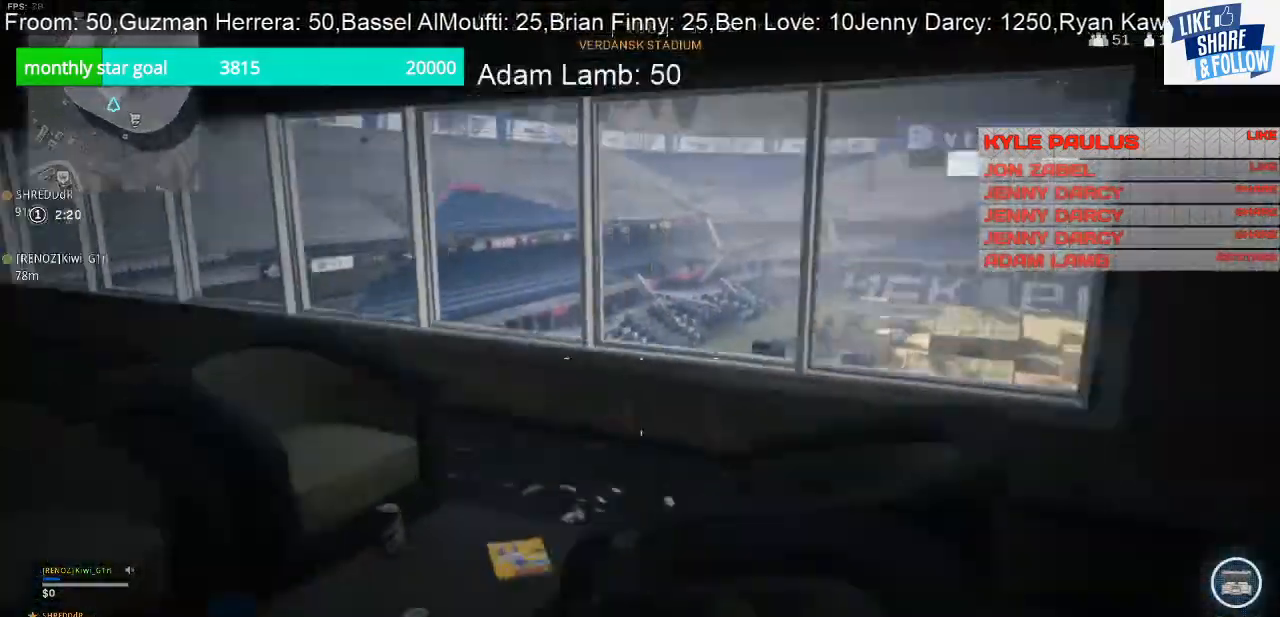
{"buttons": [], "left_stick": "up-right", "right_stick": "center", "events": [[33, "left_stick", "down"], [167, "left_stick", "right"], [267, "left_stick", "up-right"], [367, "right_stick", "center"]]}
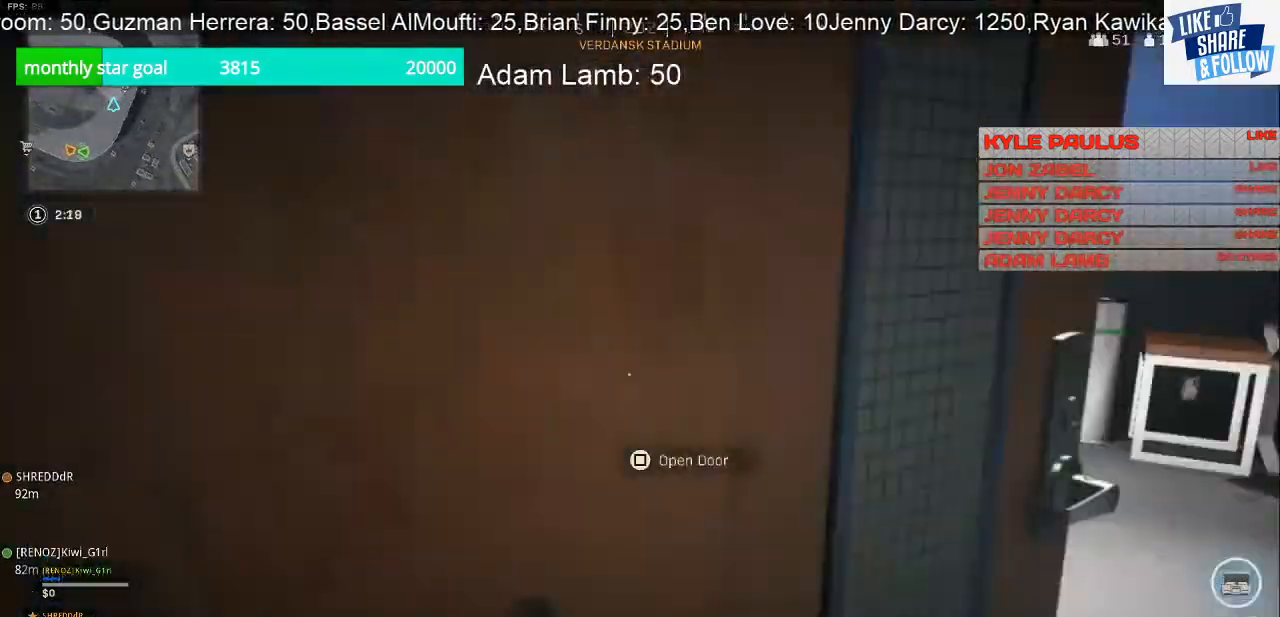
{"buttons": [], "left_stick": "down-right", "right_stick": "left", "events": [[300, "left_stick", "right"], [300, "right_stick", "left"], [400, "left_stick", "down-right"]]}
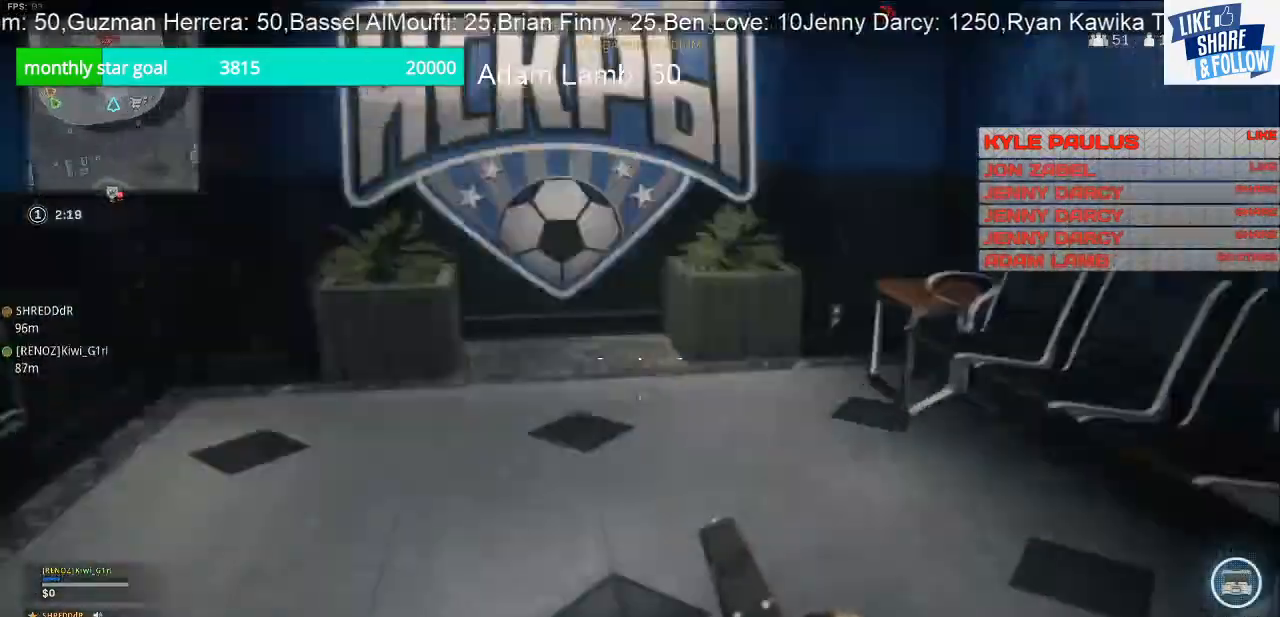
{"buttons": [], "left_stick": "up-left", "right_stick": "right", "events": [[33, "left_stick", "down-left"], [133, "left_stick", "left"], [133, "right_stick", "center"], [233, "left_stick", "up-left"], [267, "right_stick", "right"]]}
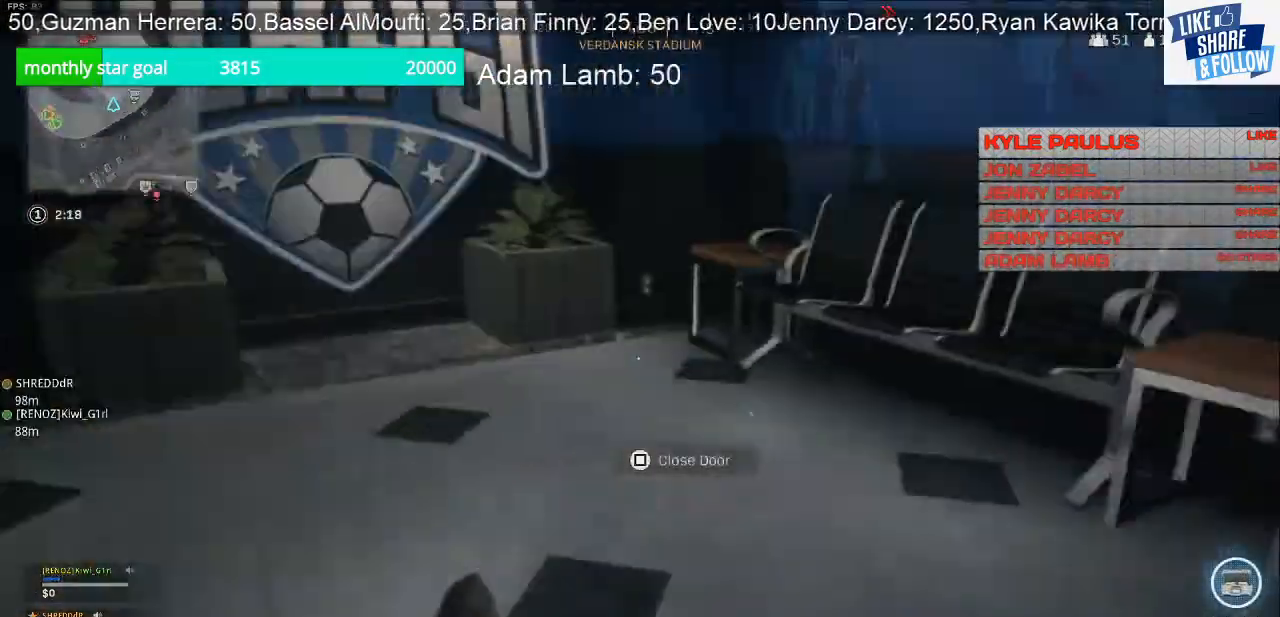
{"buttons": [], "left_stick": "right", "right_stick": "left", "events": [[267, "right_stick", "left"], [300, "left_stick", "center"], [400, "left_stick", "right"]]}
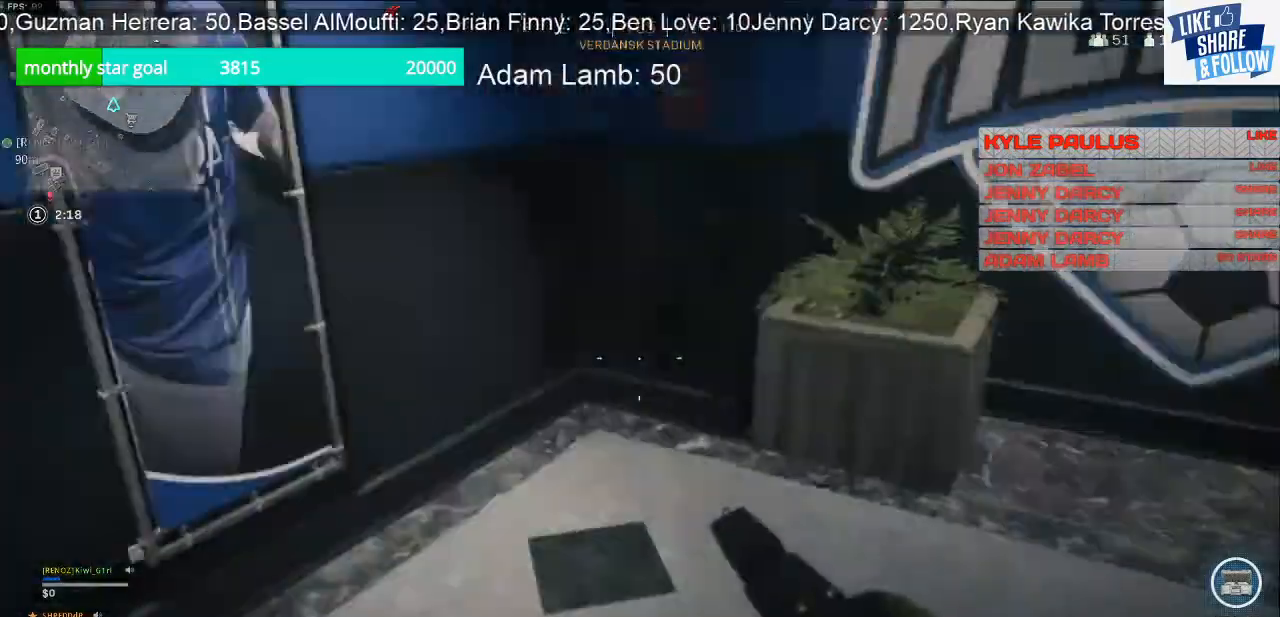
{"buttons": [], "left_stick": "up-right", "right_stick": "left", "events": [[467, "left_stick", "up-right"]]}
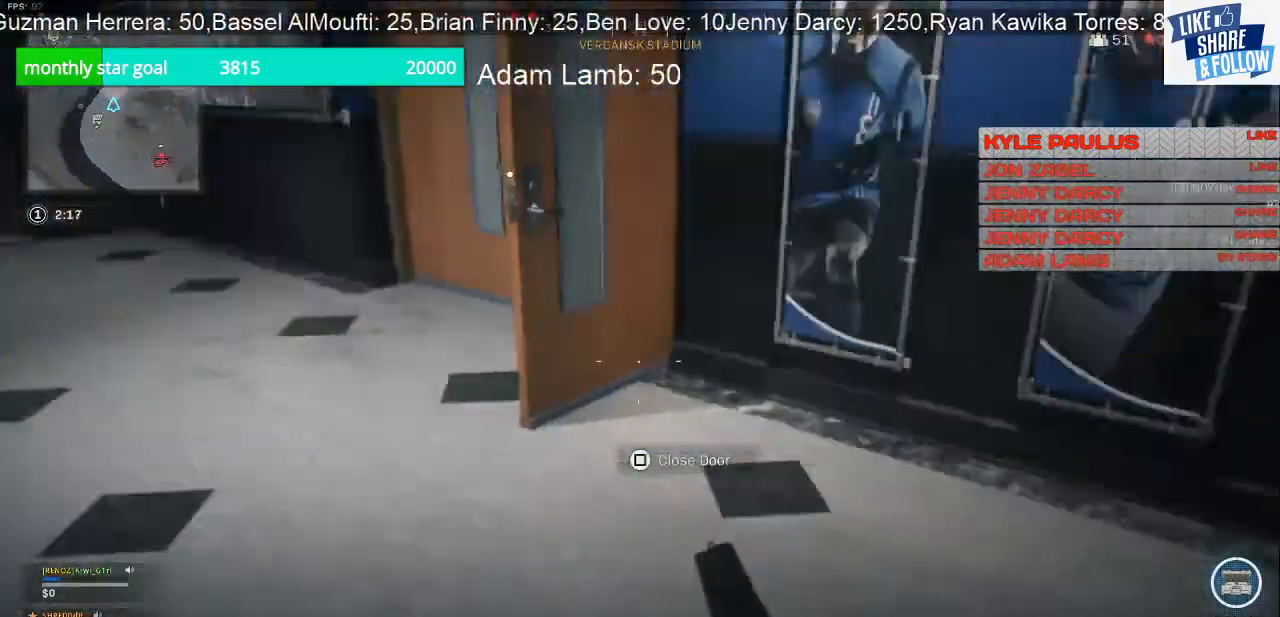
{"buttons": [], "left_stick": "up", "right_stick": "left", "events": [[67, "right_stick", "up-left"], [133, "left_stick", "up"], [400, "right_stick", "left"]]}
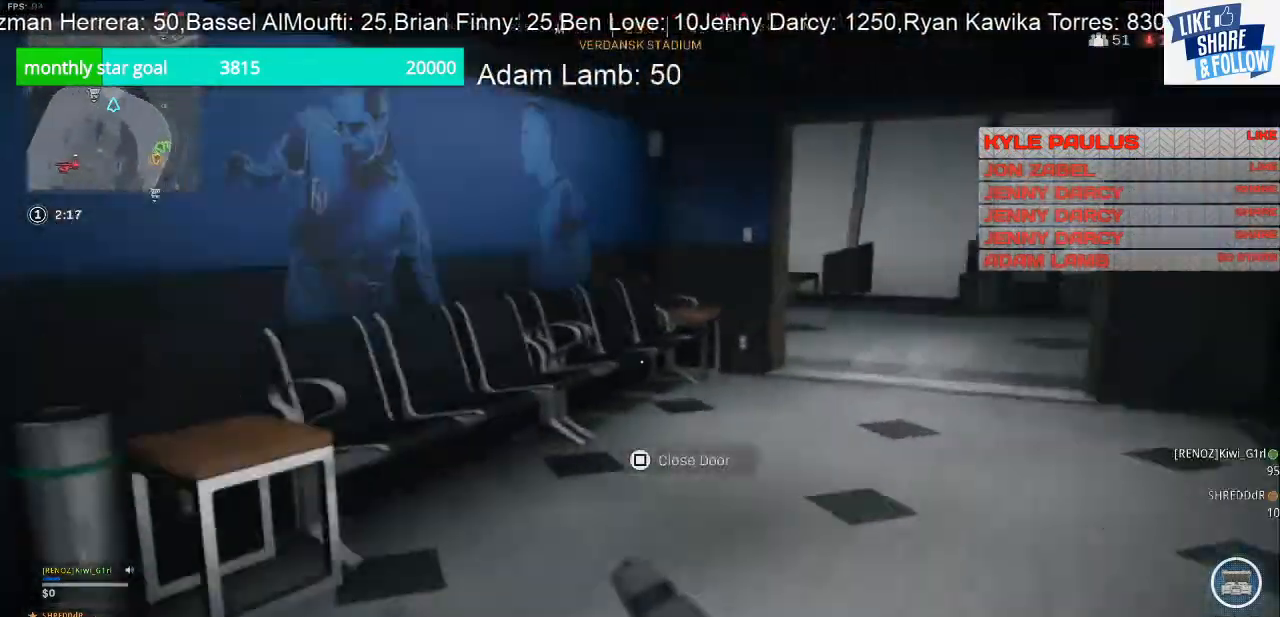
{"buttons": [], "left_stick": "up", "right_stick": "center", "events": [[233, "right_stick", "right"], [500, "right_stick", "center"]]}
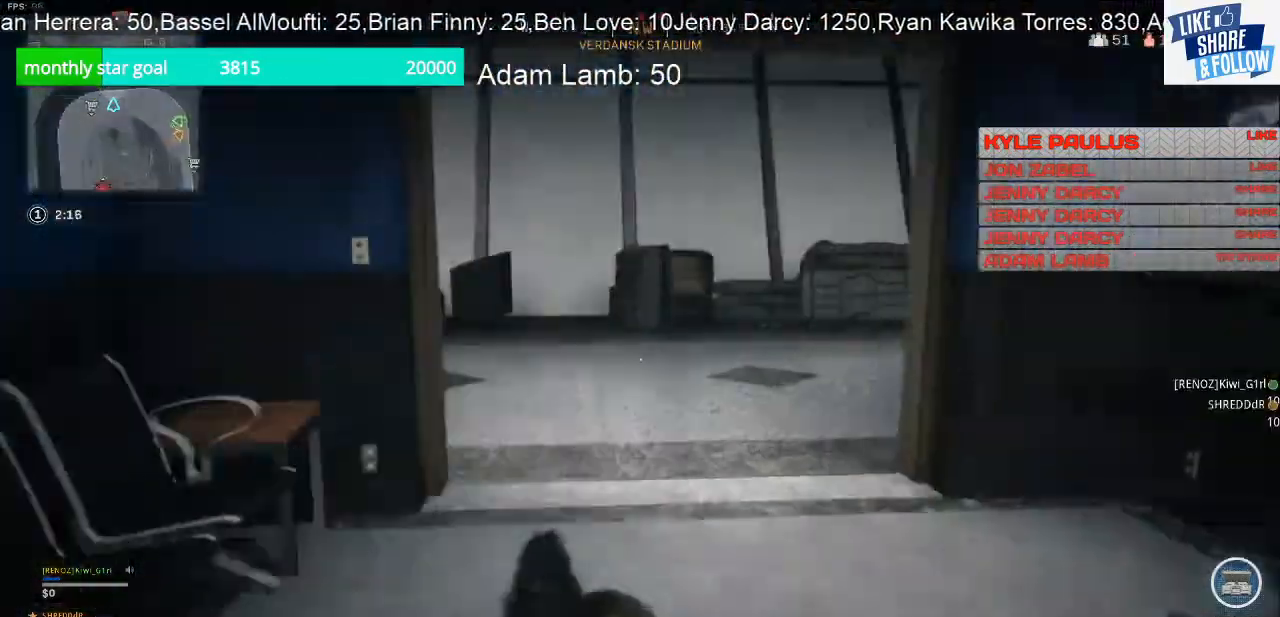
{"buttons": [], "left_stick": "up", "right_stick": "center", "events": [[333, "right_stick", "right"], [500, "right_stick", "center"]]}
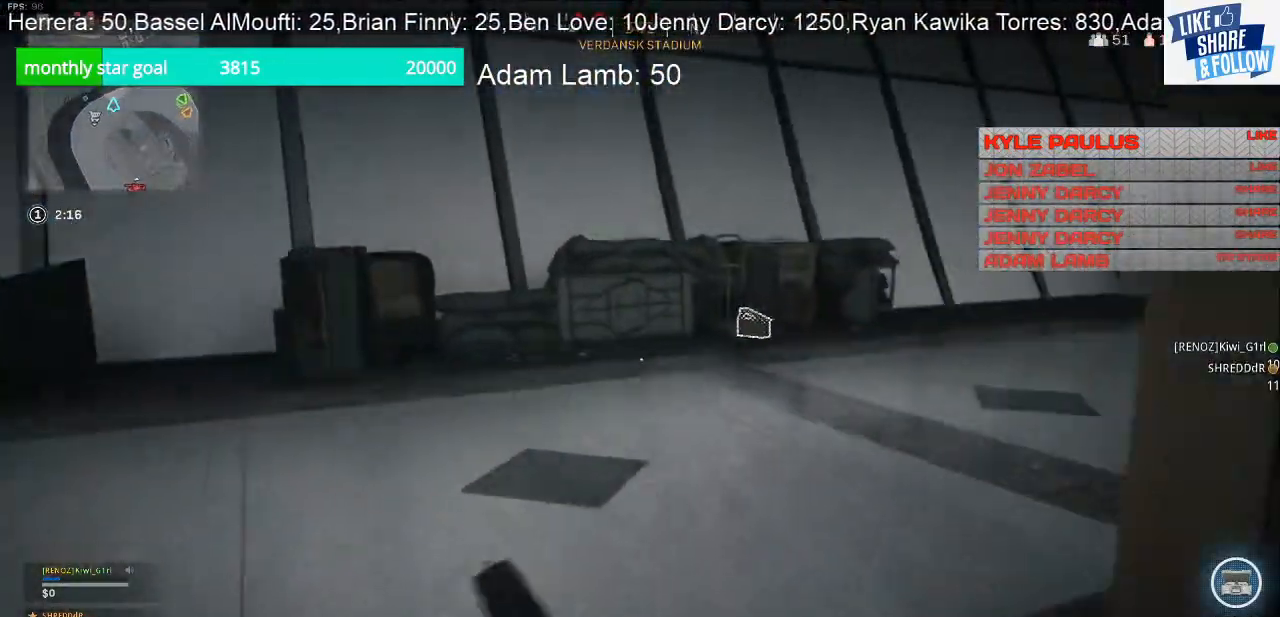
{"buttons": [], "left_stick": "up", "right_stick": "center", "events": [[267, "right_stick", "right"], [433, "right_stick", "center"]]}
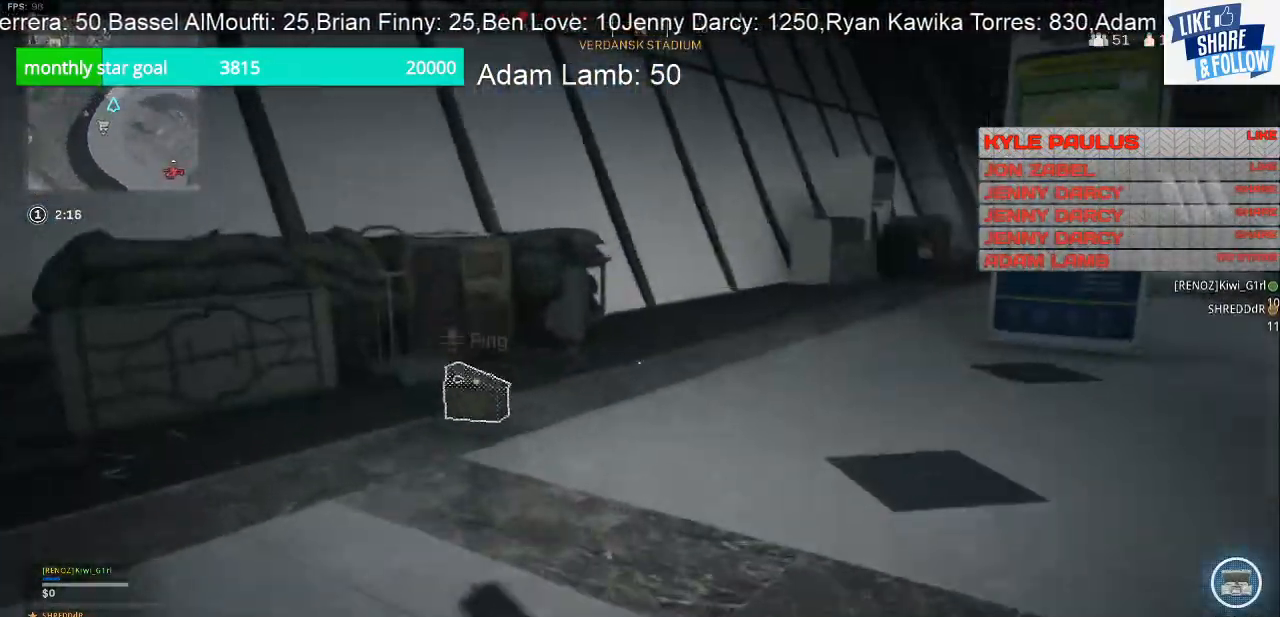
{"buttons": [], "left_stick": "up", "right_stick": "right", "events": [[233, "right_stick", "right"]]}
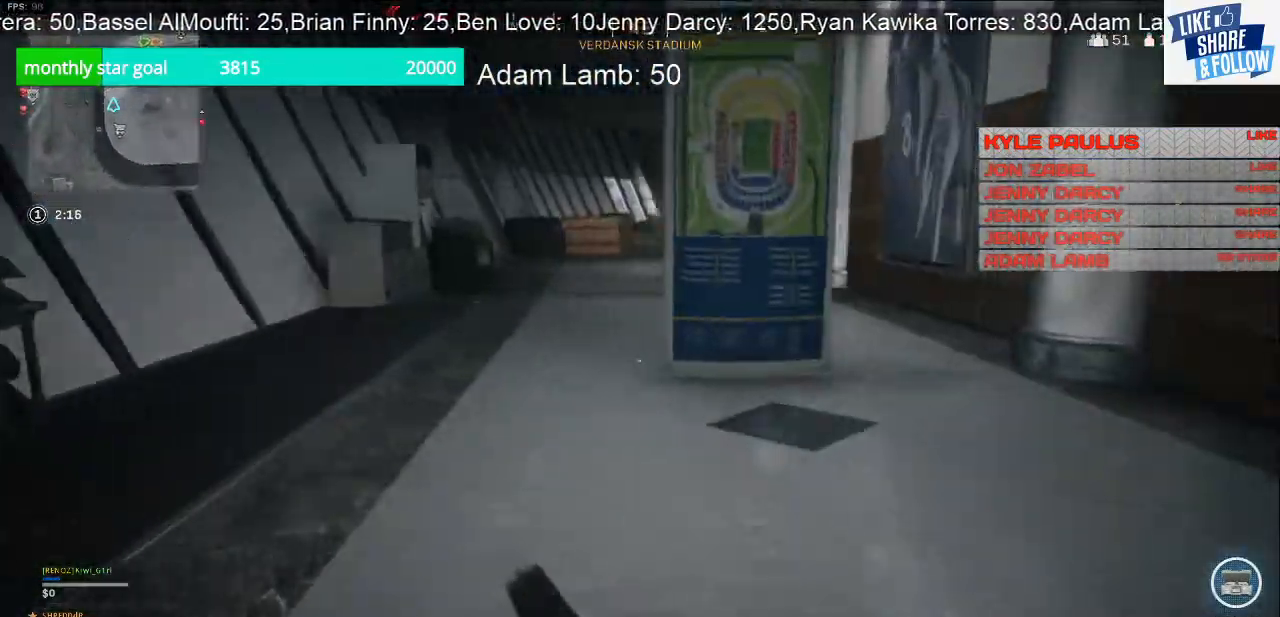
{"buttons": [], "left_stick": "up", "right_stick": "left", "events": [[267, "right_stick", "center"], [367, "right_stick", "left"]]}
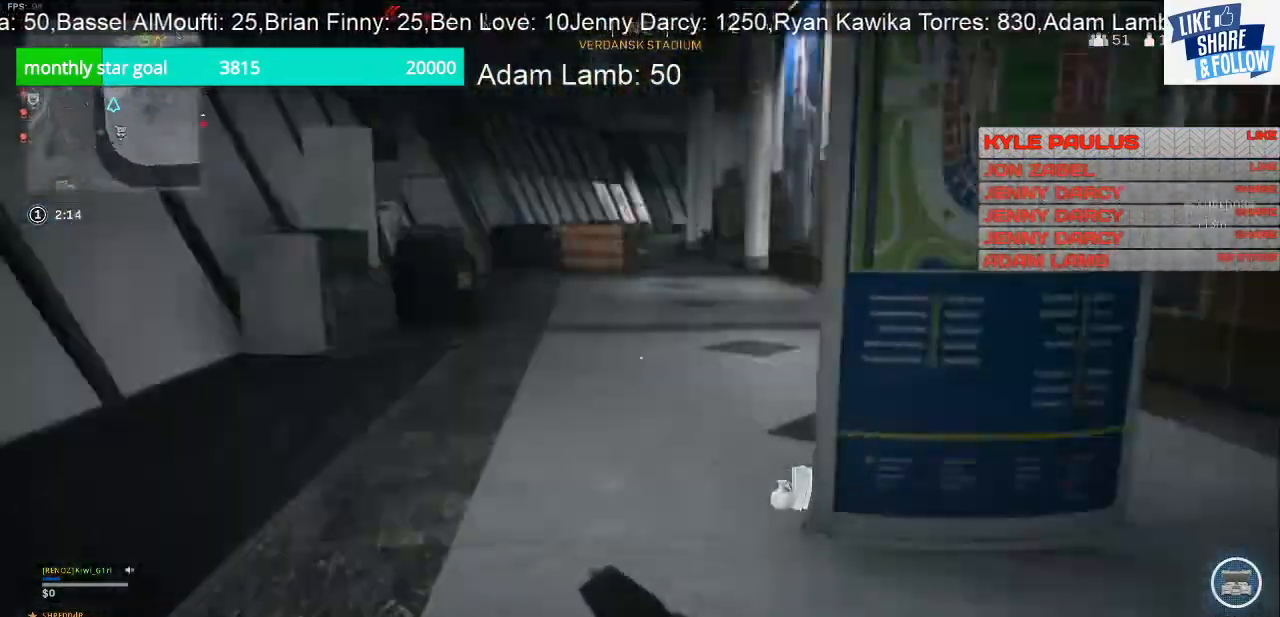
{"buttons": [], "left_stick": "up", "right_stick": "right", "events": [[100, "right_stick", "center"], [400, "right_stick", "right"]]}
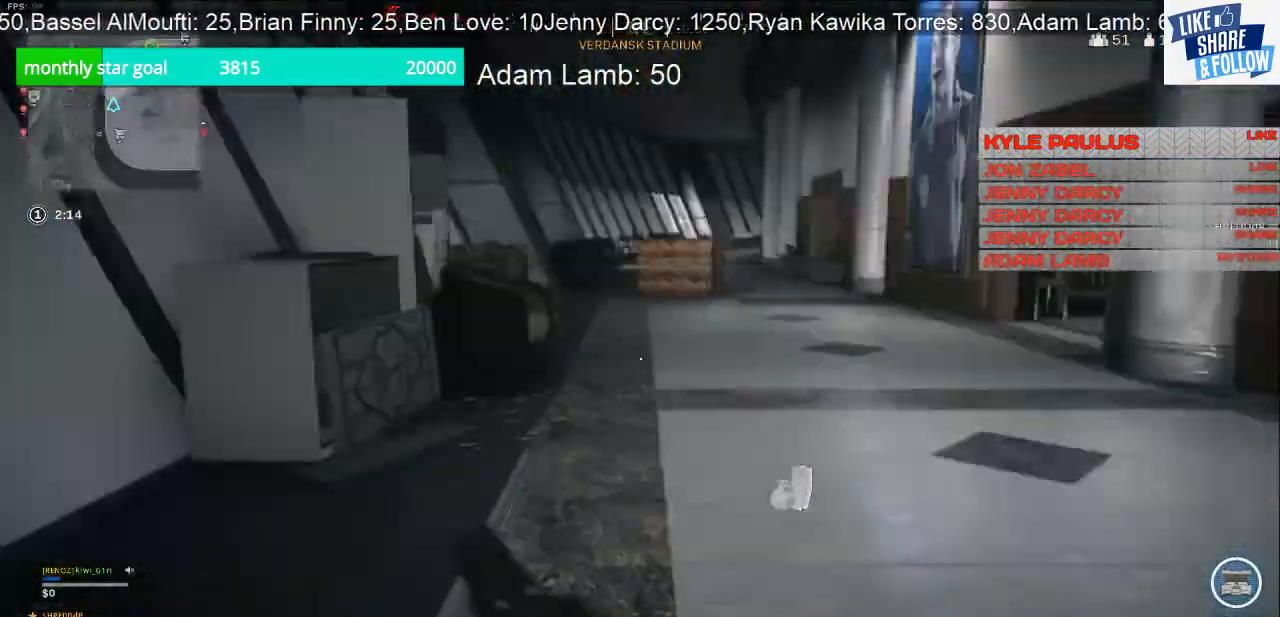
{"buttons": [], "left_stick": "up-left", "right_stick": "center", "events": [[500, "left_stick", "up-left"], [500, "right_stick", "center"]]}
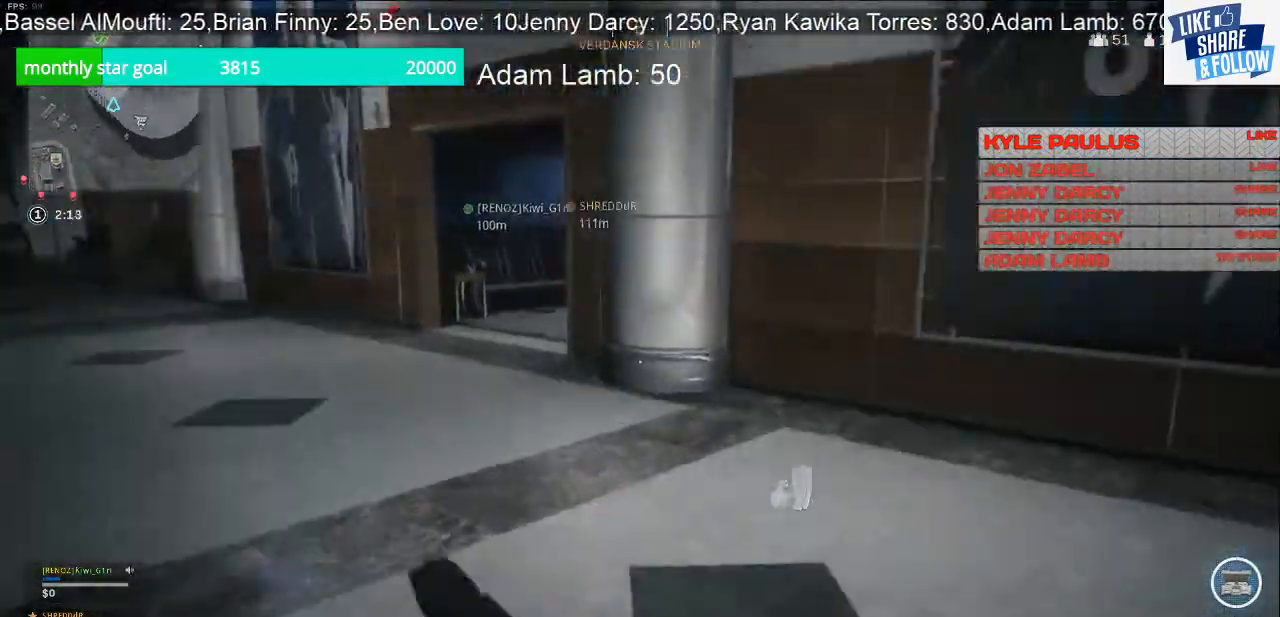
{"buttons": [], "left_stick": "up", "right_stick": "left", "events": [[100, "right_stick", "left"], [233, "left_stick", "up"]]}
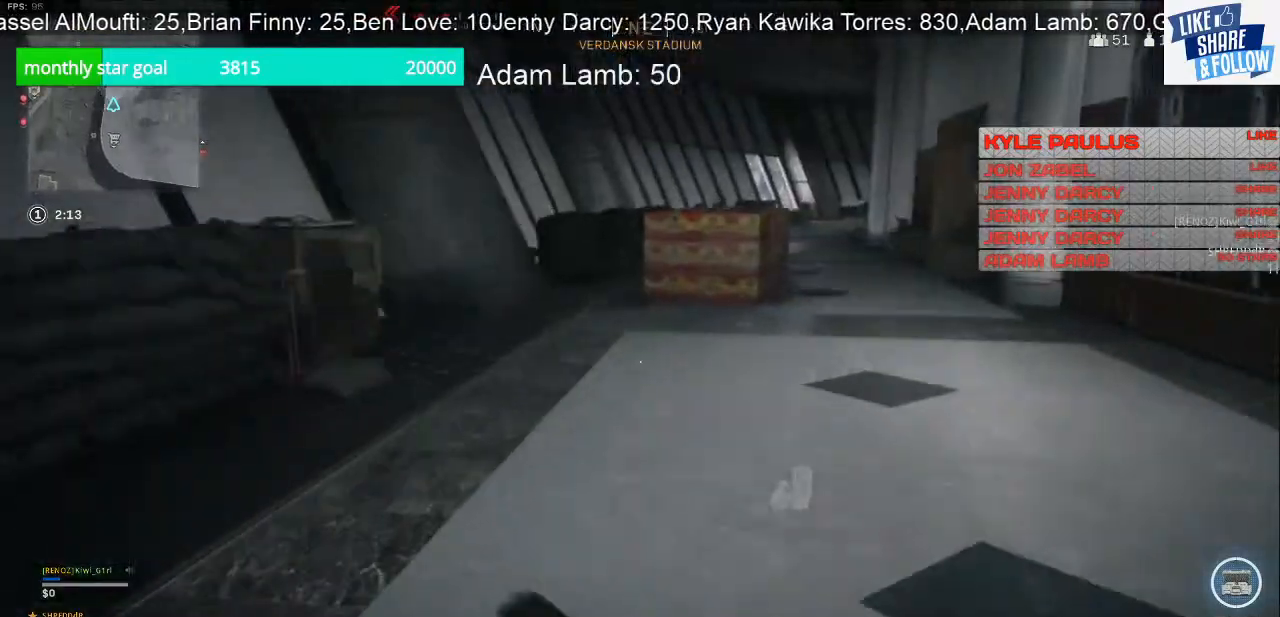
{"buttons": [], "left_stick": "down-left", "right_stick": "left", "events": [[67, "left_stick", "up-right"], [200, "left_stick", "down-right"], [467, "left_stick", "down-left"]]}
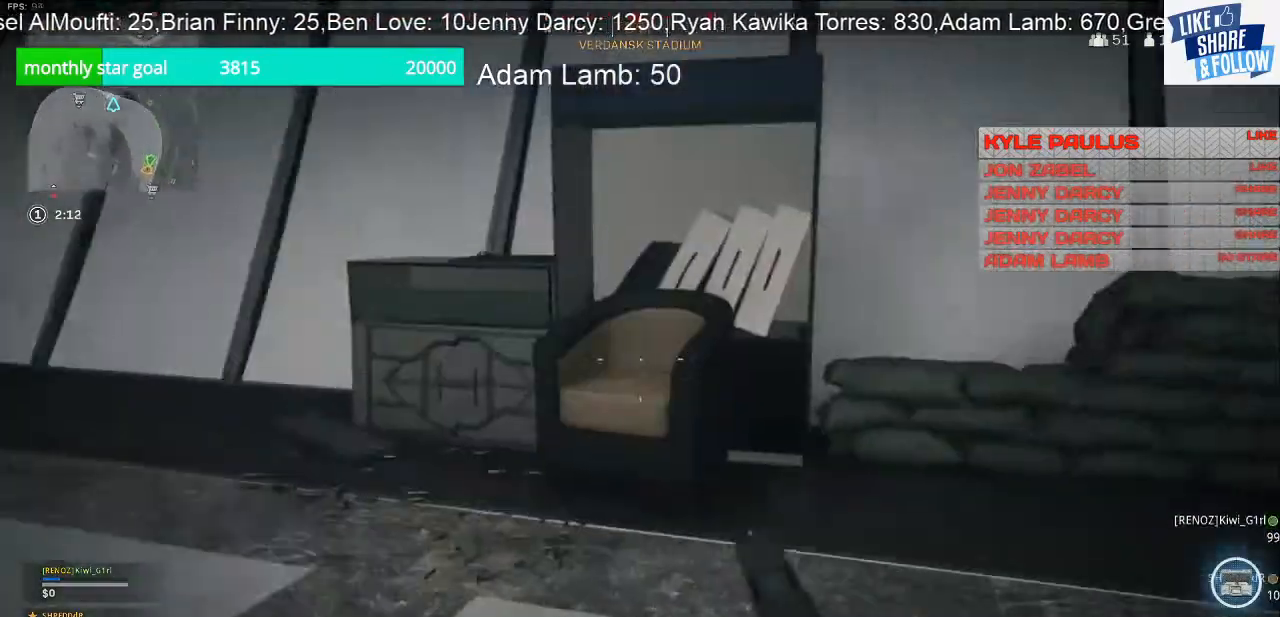
{"buttons": [], "left_stick": "up", "right_stick": "center", "events": [[100, "left_stick", "up-left"], [300, "right_stick", "up-left"], [333, "left_stick", "up"], [500, "right_stick", "center"]]}